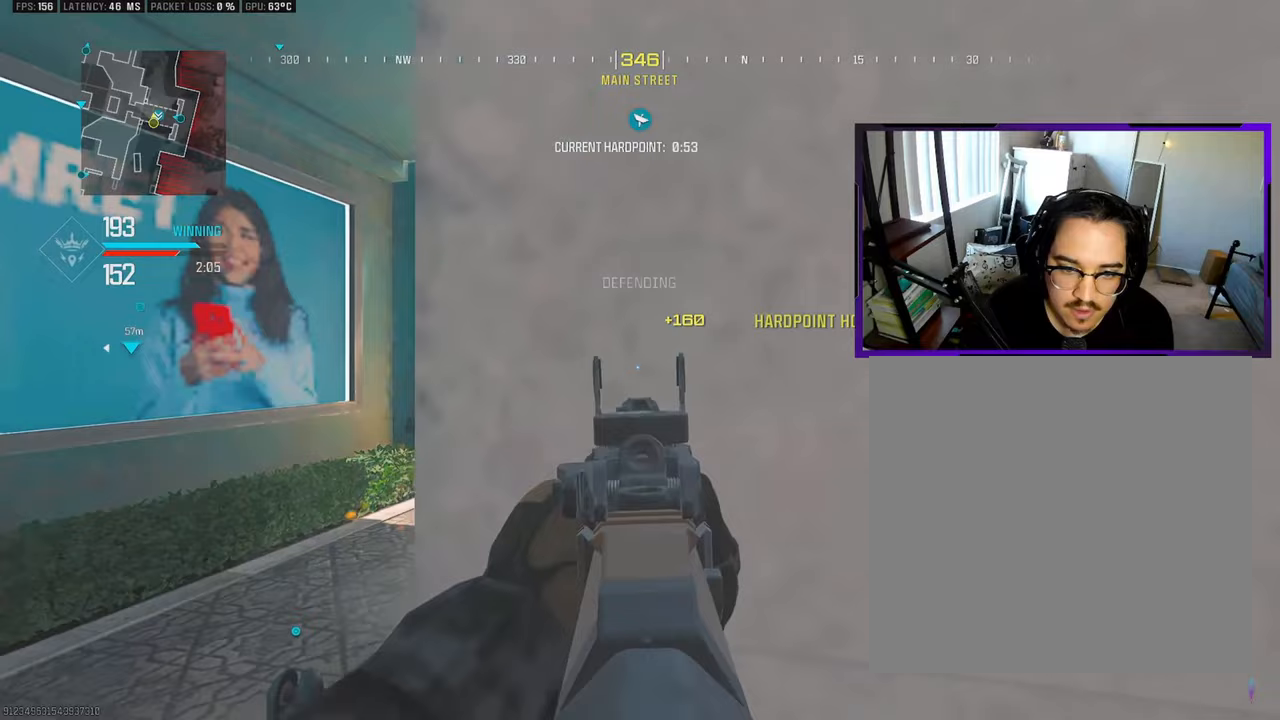
Gameplay with a controller (PlayStation layout); each line is a JSON object with the inputs held at the frame after it. "events" lists button and stick changes between this image and that frame as [ms after this image, input, new state], when the widget could be followed in between.
{"buttons": ["L1", "R1"], "left_stick": "center", "right_stick": "center", "events": [[83, "L1", "down"], [317, "left_stick", "right"], [350, "R1", "down"], [500, "left_stick", "center"]]}
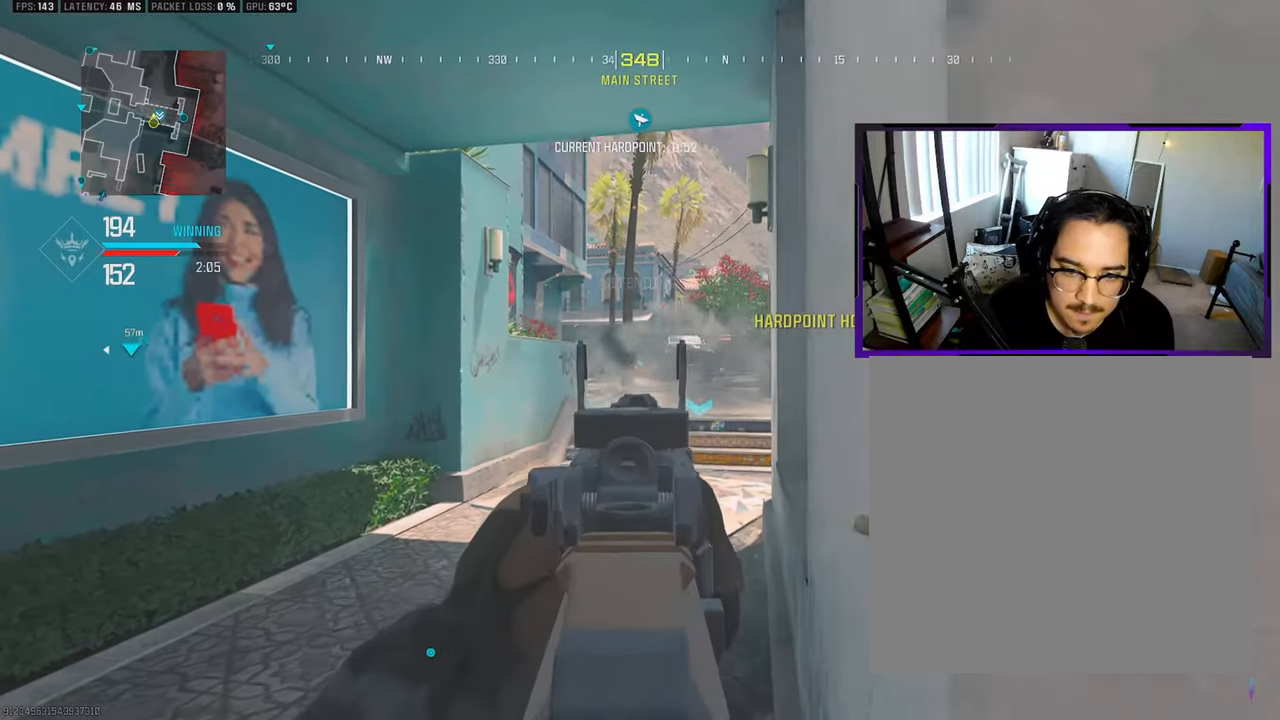
{"buttons": [], "left_stick": "right", "right_stick": "center", "events": [[183, "R1", "up"], [183, "left_stick", "right"], [333, "L1", "up"]]}
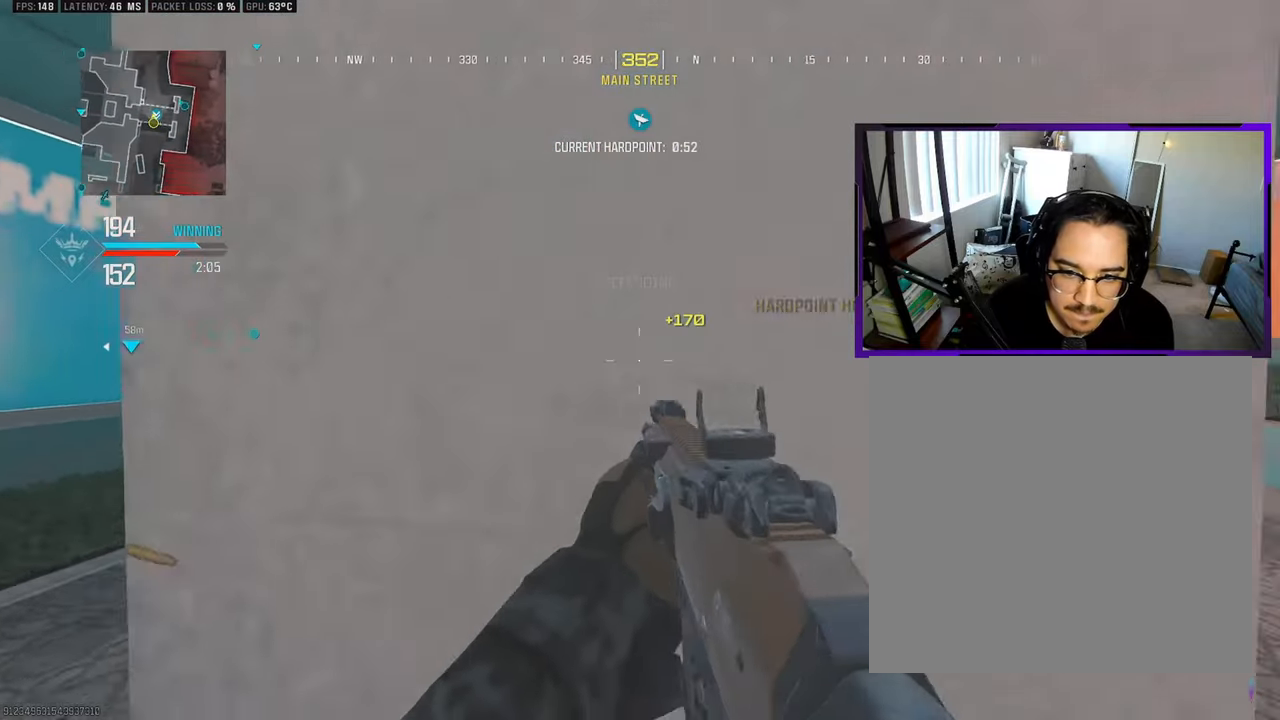
{"buttons": ["L1"], "left_stick": "right", "right_stick": "center", "events": [[217, "L1", "down"]]}
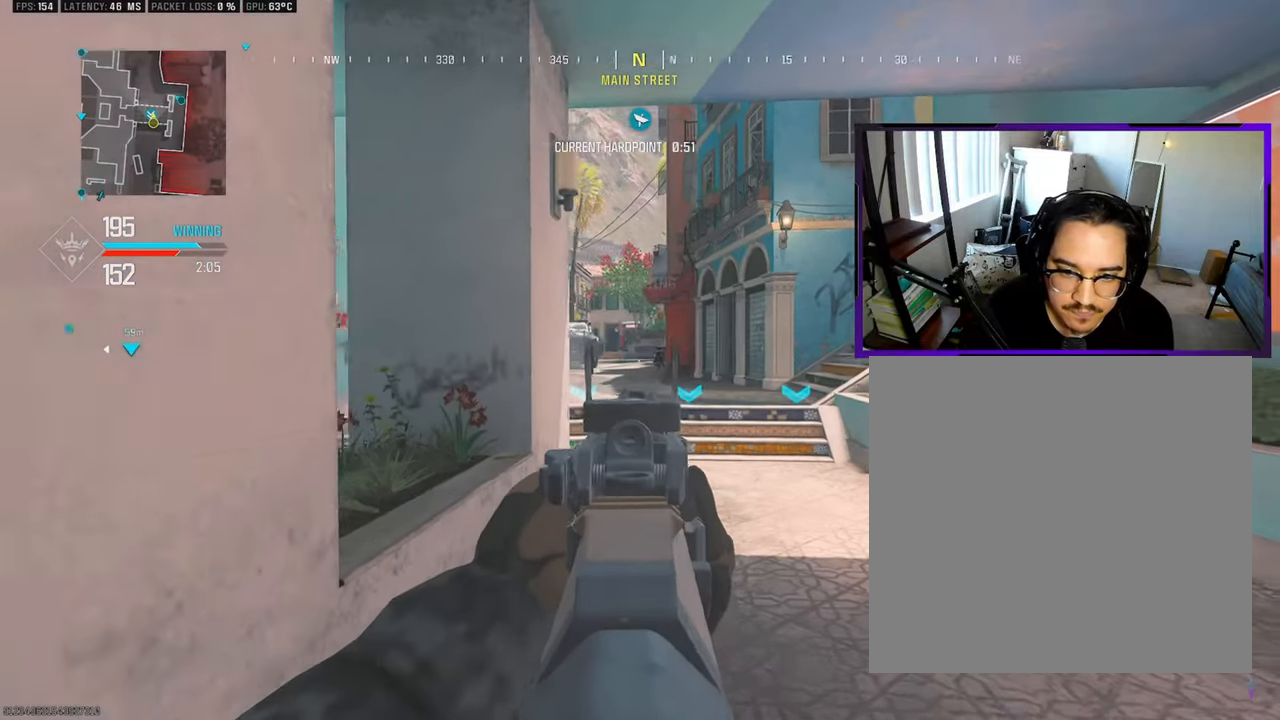
{"buttons": ["L1", "R1"], "left_stick": "right", "right_stick": "center", "events": [[83, "left_stick", "center"], [83, "right_stick", "left"], [183, "left_stick", "left"], [200, "right_stick", "center"], [400, "left_stick", "right"], [433, "R1", "down"]]}
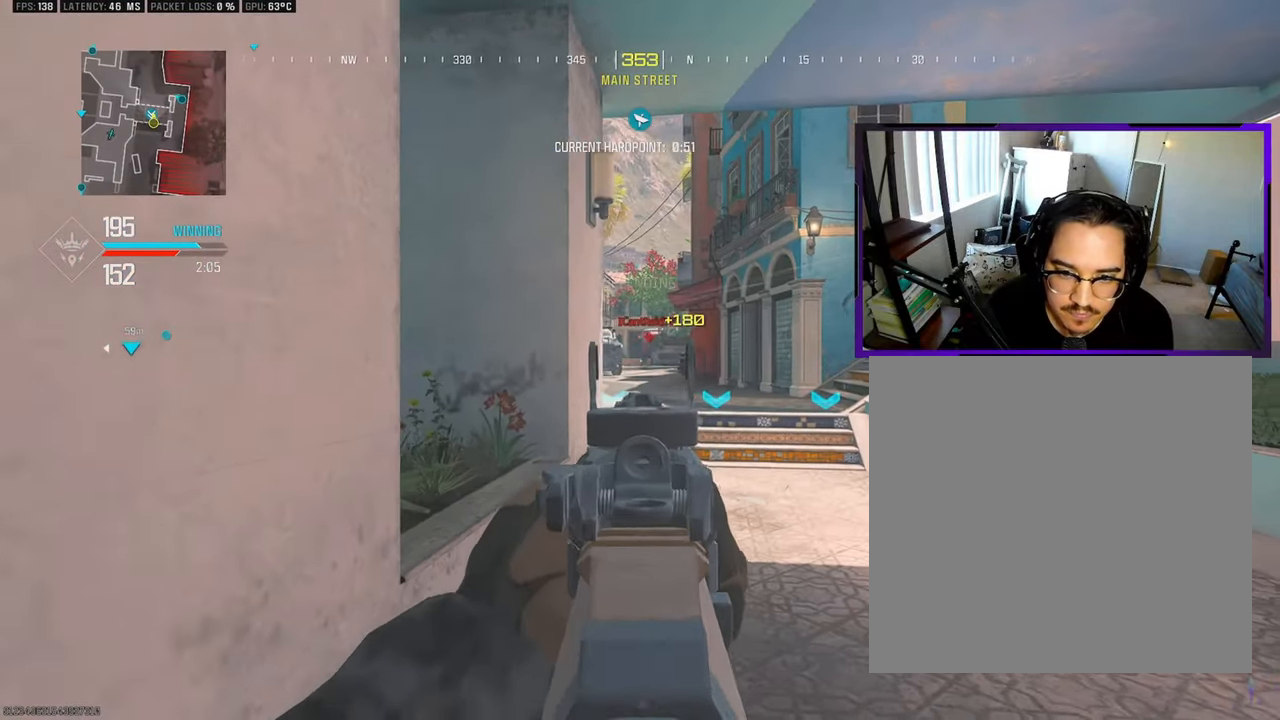
{"buttons": ["L1", "R1"], "left_stick": "up-right", "right_stick": "down", "events": [[117, "left_stick", "left"], [133, "right_stick", "down-right"], [250, "right_stick", "center"], [433, "left_stick", "center"], [450, "right_stick", "down"], [483, "left_stick", "up-right"]]}
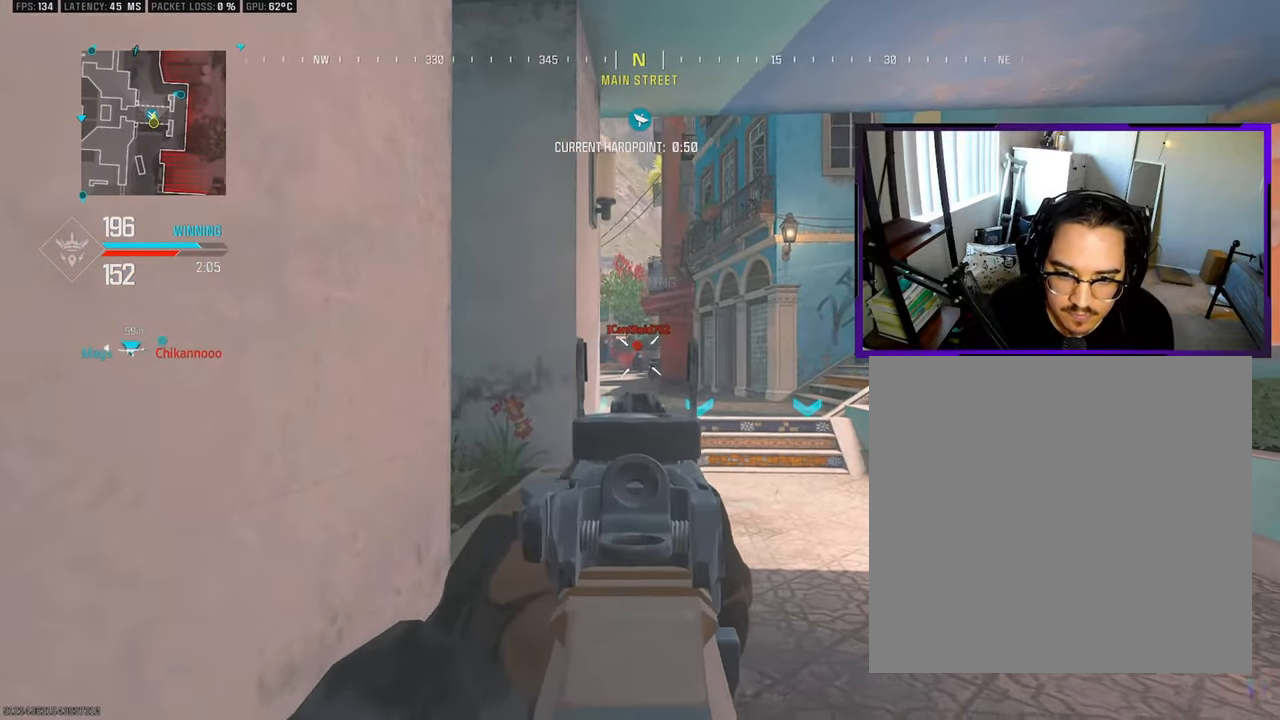
{"buttons": ["L1", "R1"], "left_stick": "left", "right_stick": "center", "events": [[133, "right_stick", "center"], [150, "left_stick", "left"], [267, "left_stick", "center"], [317, "left_stick", "right"], [450, "left_stick", "left"]]}
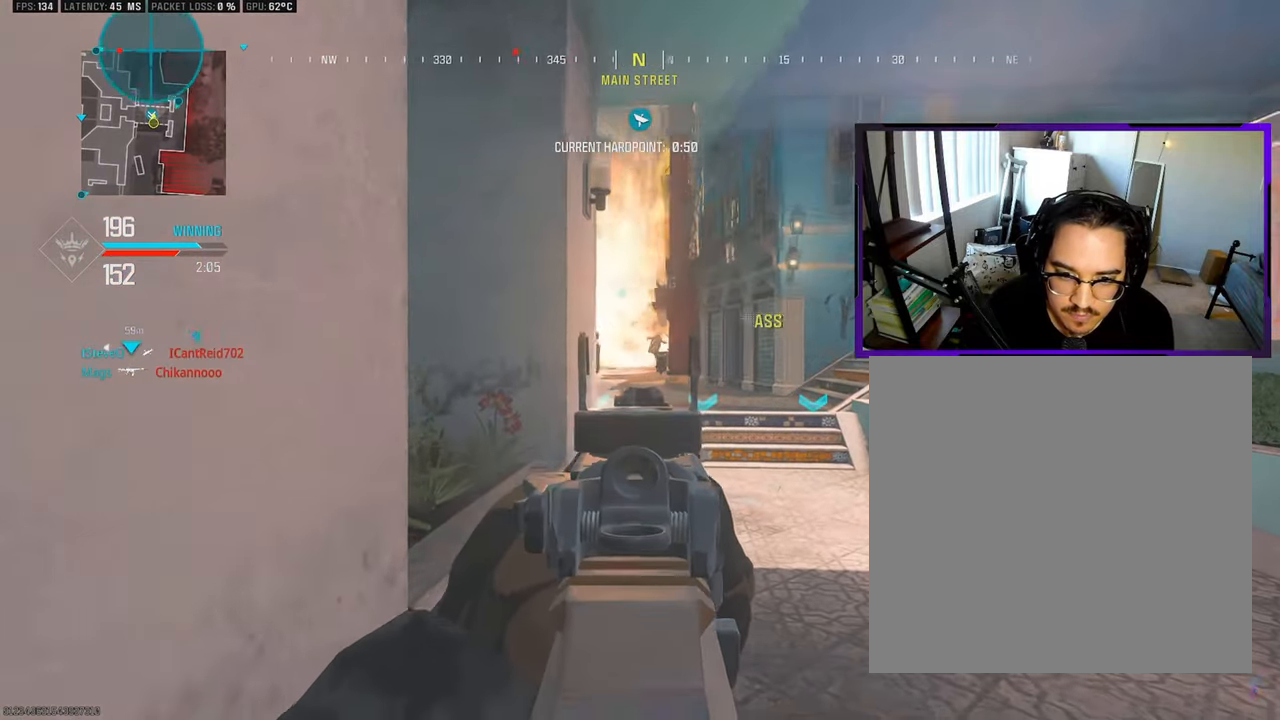
{"buttons": ["SQUARE"], "left_stick": "up-right", "right_stick": "center", "events": [[117, "L1", "up"], [133, "SQUARE", "down"], [183, "R1", "up"], [400, "left_stick", "up"], [467, "left_stick", "up-right"]]}
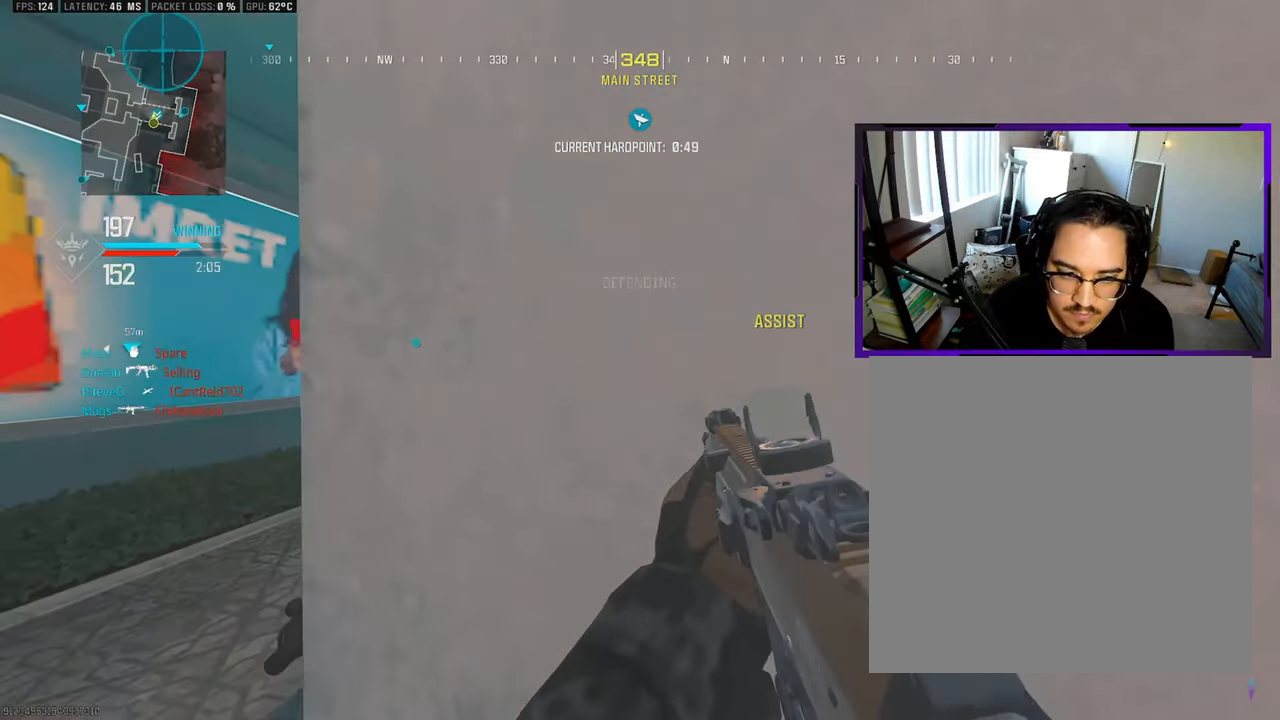
{"buttons": [], "left_stick": "center", "right_stick": "center", "events": [[133, "left_stick", "center"], [217, "SQUARE", "up"]]}
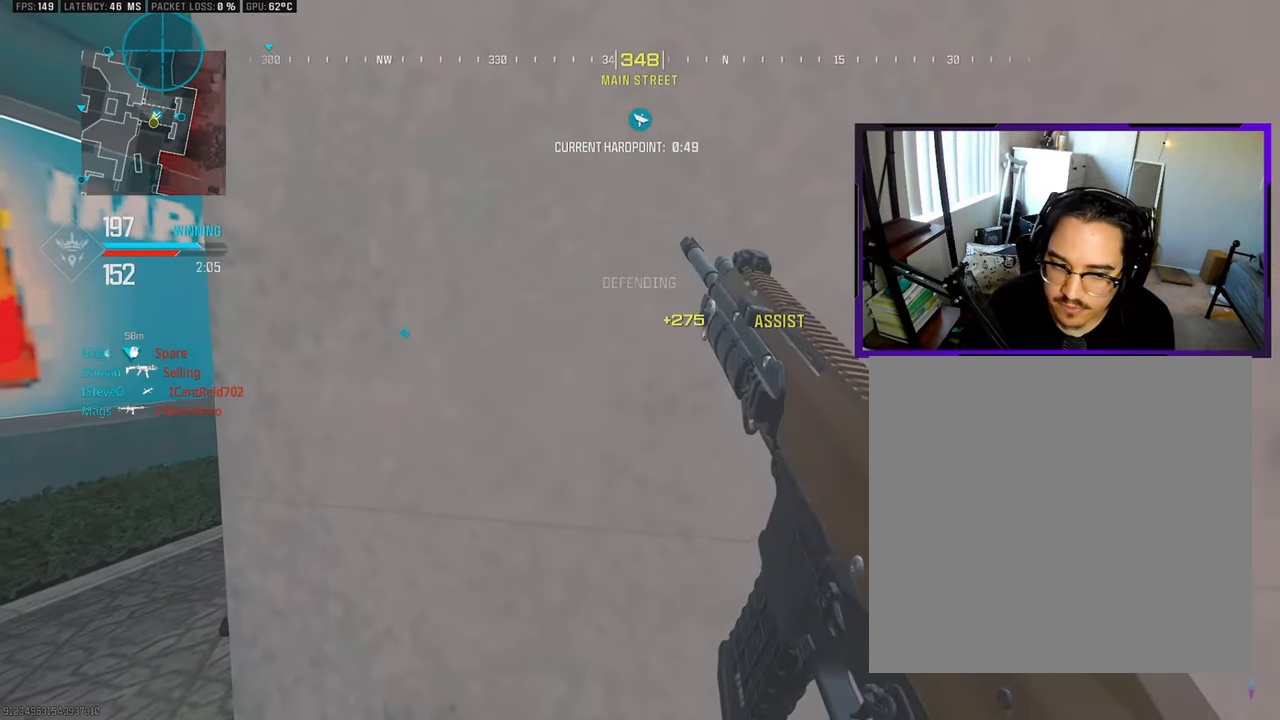
{"buttons": [], "left_stick": "center", "right_stick": "center", "events": []}
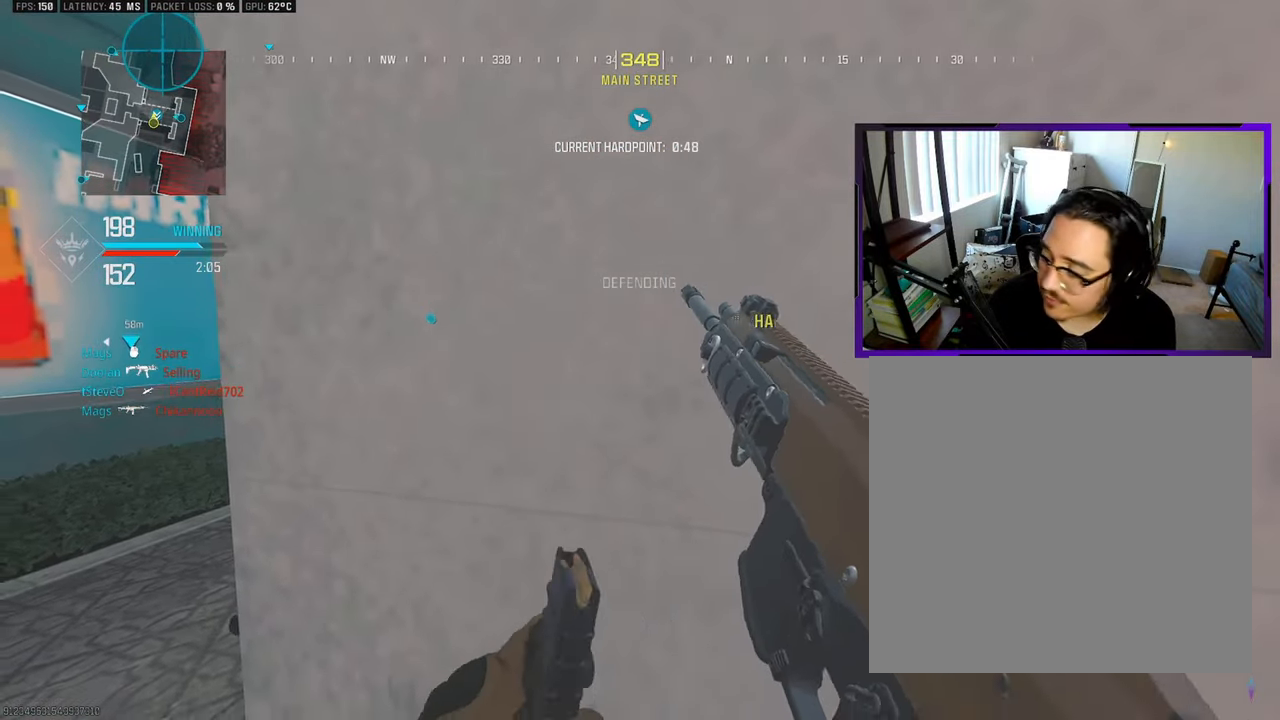
{"buttons": [], "left_stick": "center", "right_stick": "center", "events": []}
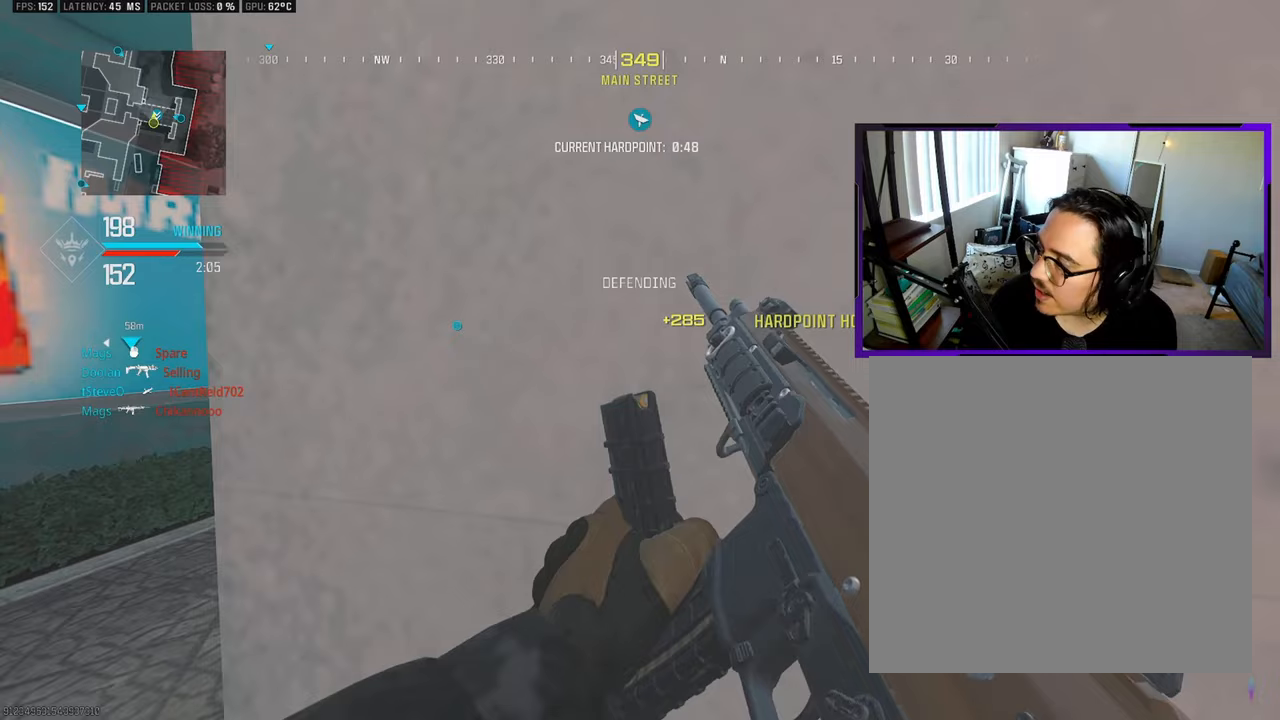
{"buttons": [], "left_stick": "center", "right_stick": "center", "events": []}
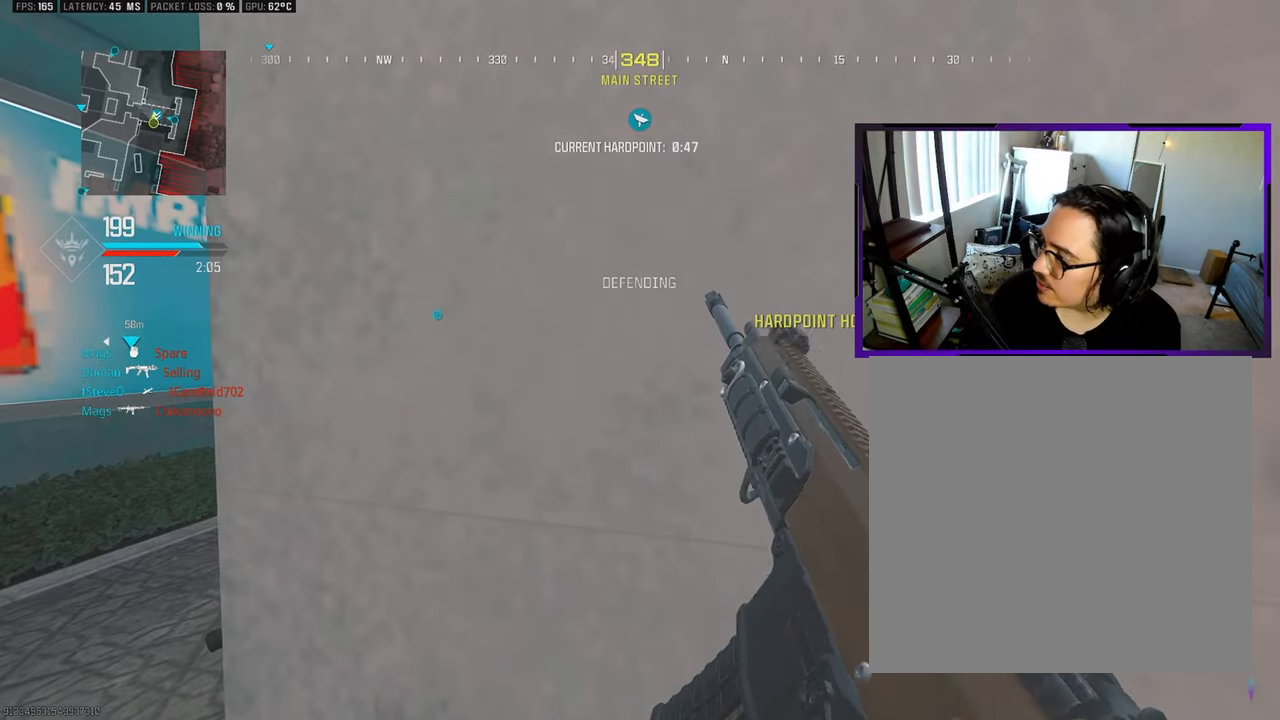
{"buttons": [], "left_stick": "center", "right_stick": "center", "events": []}
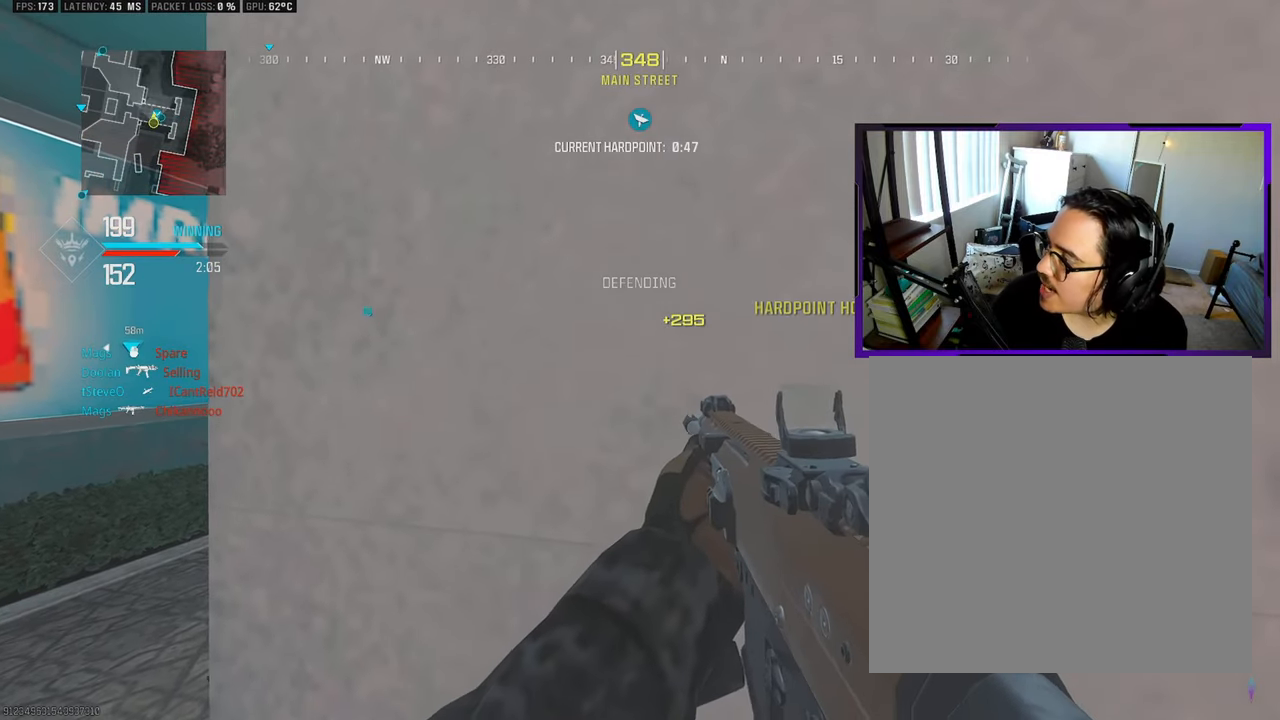
{"buttons": [], "left_stick": "up", "right_stick": "center", "events": [[250, "left_stick", "up"], [350, "SQUARE", "down"], [467, "SQUARE", "up"]]}
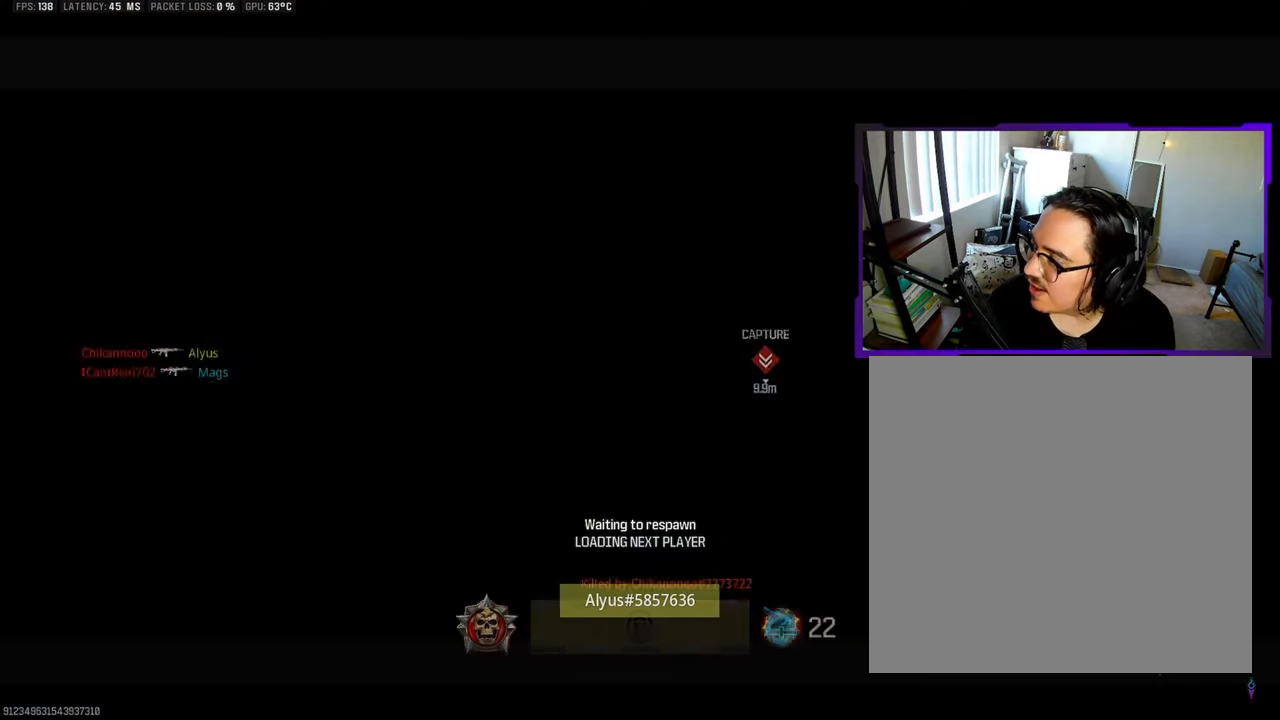
{"buttons": [], "left_stick": "up", "right_stick": "center", "events": [[67, "SQUARE", "down"], [150, "SQUARE", "up"]]}
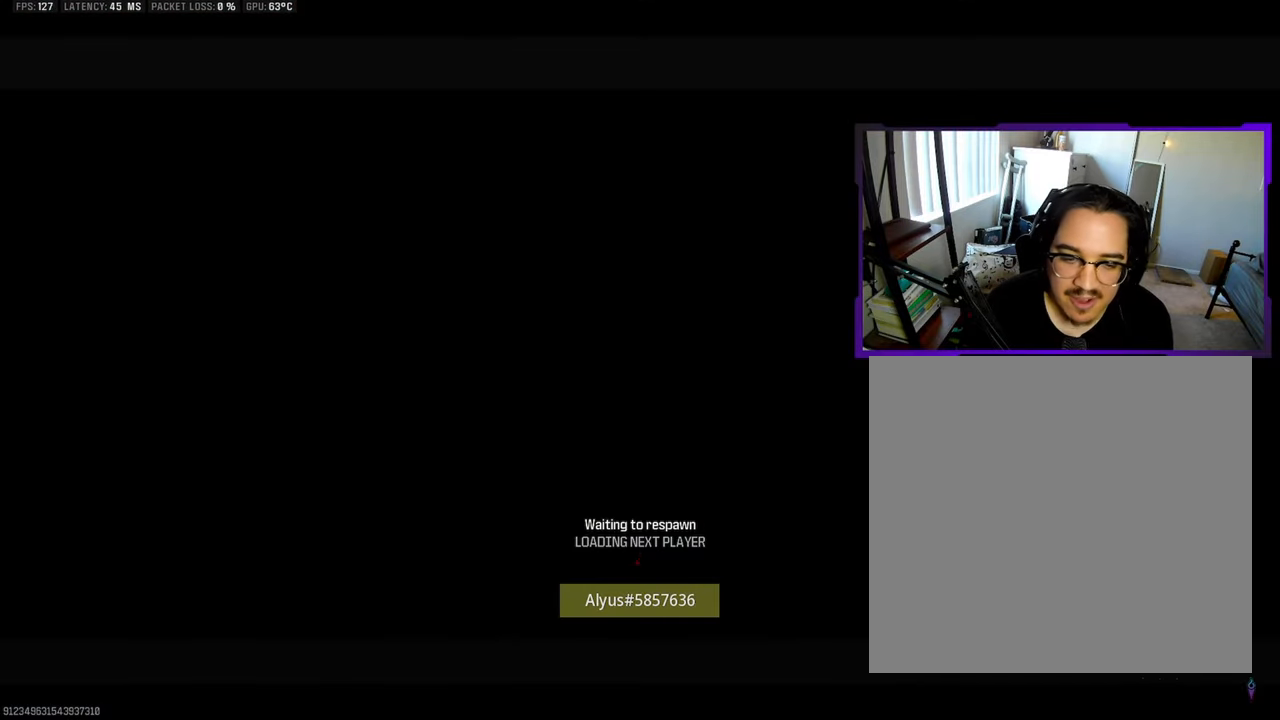
{"buttons": [], "left_stick": "up", "right_stick": "center", "events": []}
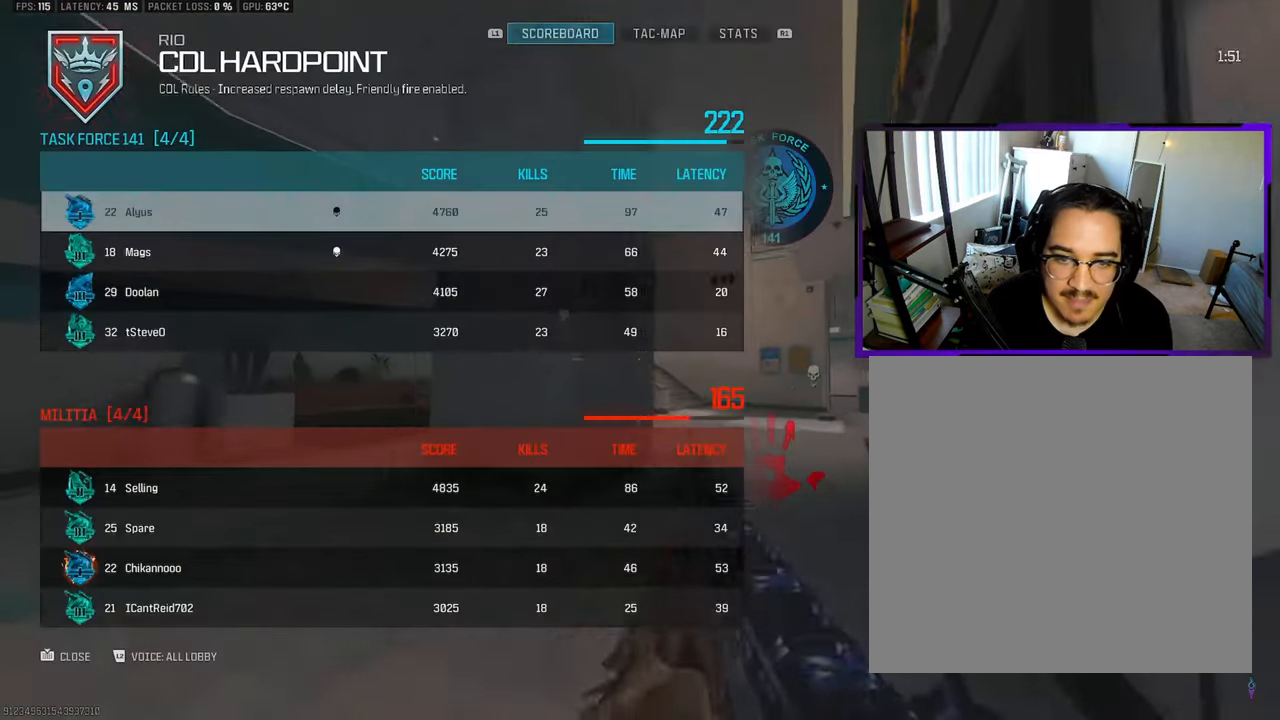
{"buttons": [], "left_stick": "up", "right_stick": "center", "events": []}
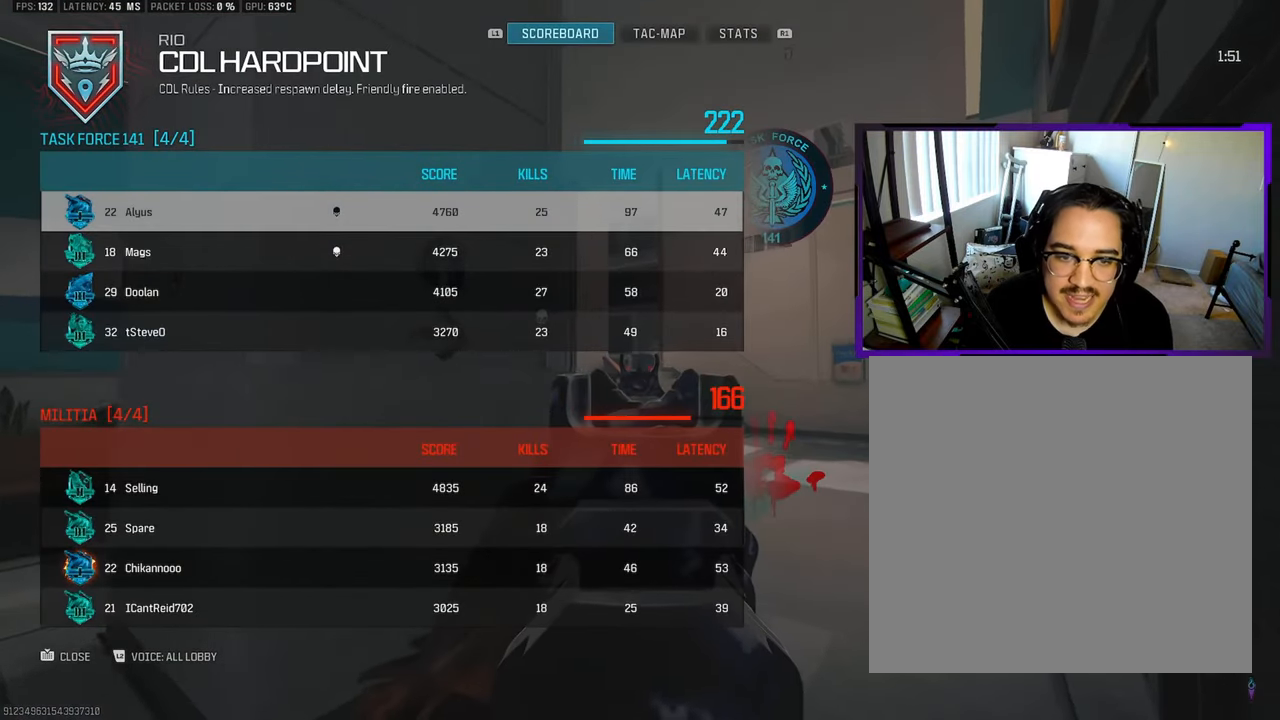
{"buttons": [], "left_stick": "up", "right_stick": "center", "events": []}
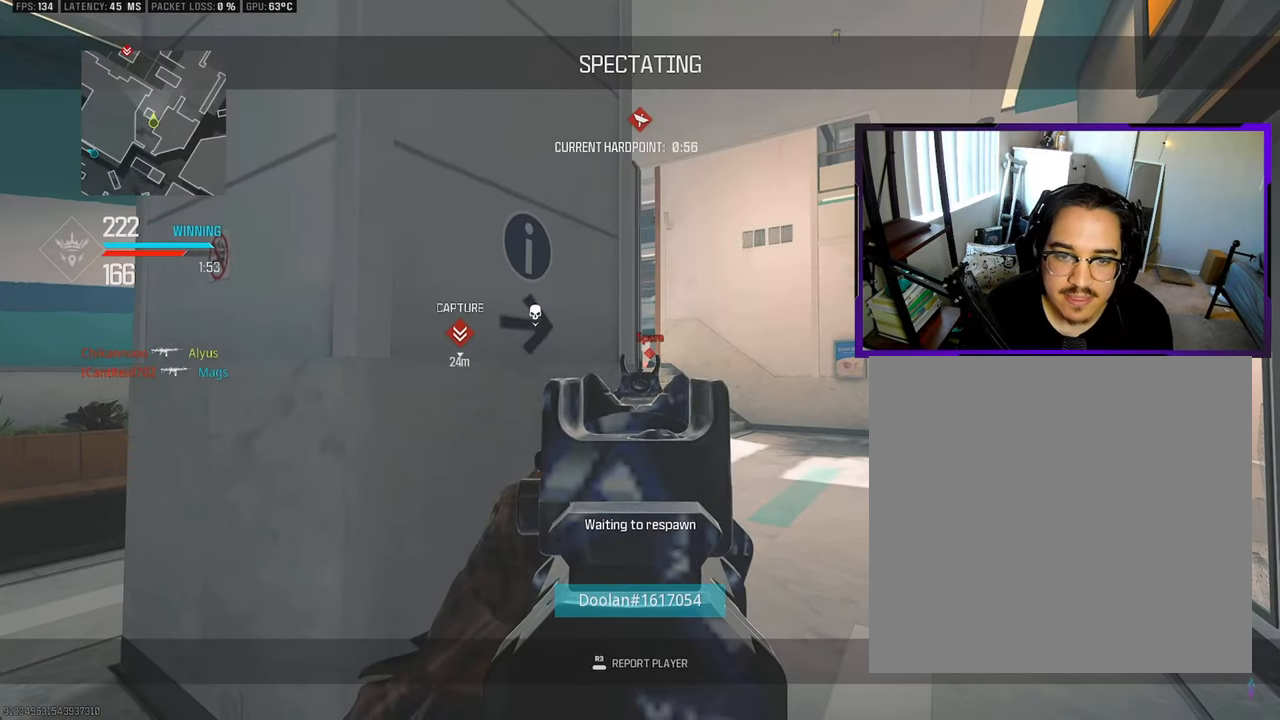
{"buttons": ["L3"], "left_stick": "up", "right_stick": "center", "events": [[200, "SQUARE", "down"], [317, "SQUARE", "up"], [367, "L3", "down"]]}
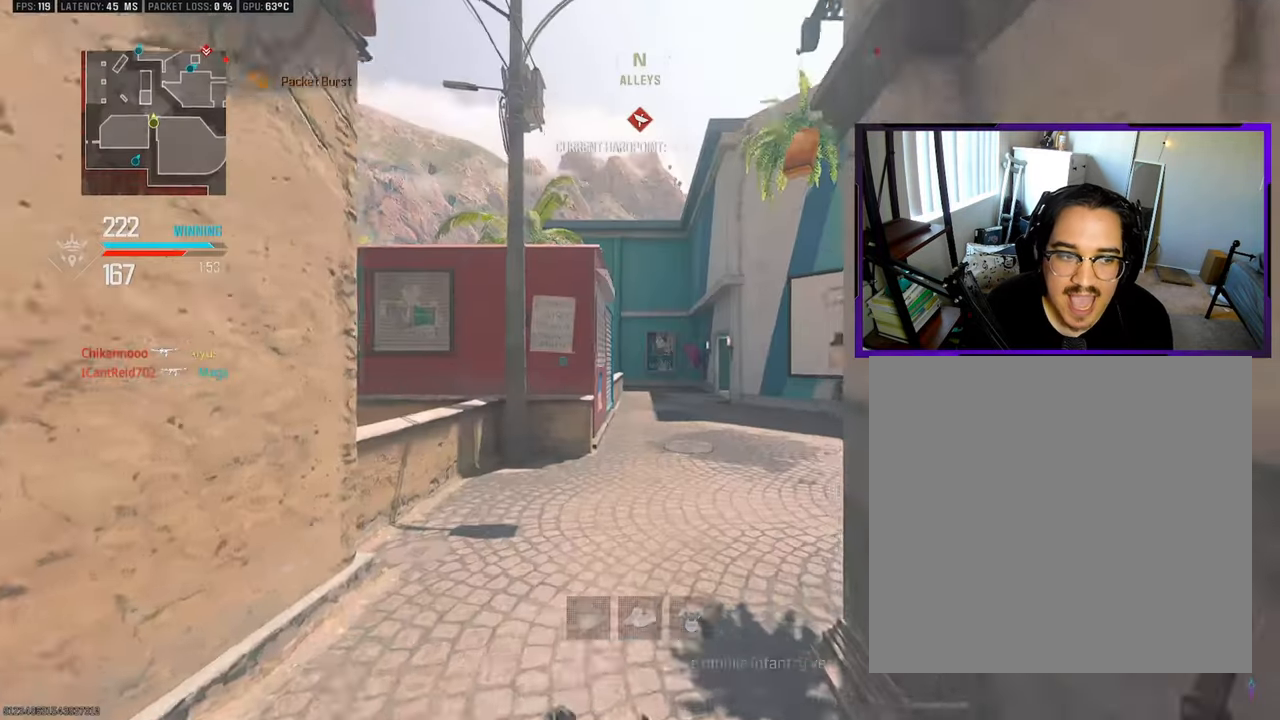
{"buttons": ["L3"], "left_stick": "up", "right_stick": "right", "events": [[50, "L3", "up"], [150, "L3", "down"], [417, "TRIANGLE", "down"], [433, "right_stick", "right"], [483, "TRIANGLE", "up"]]}
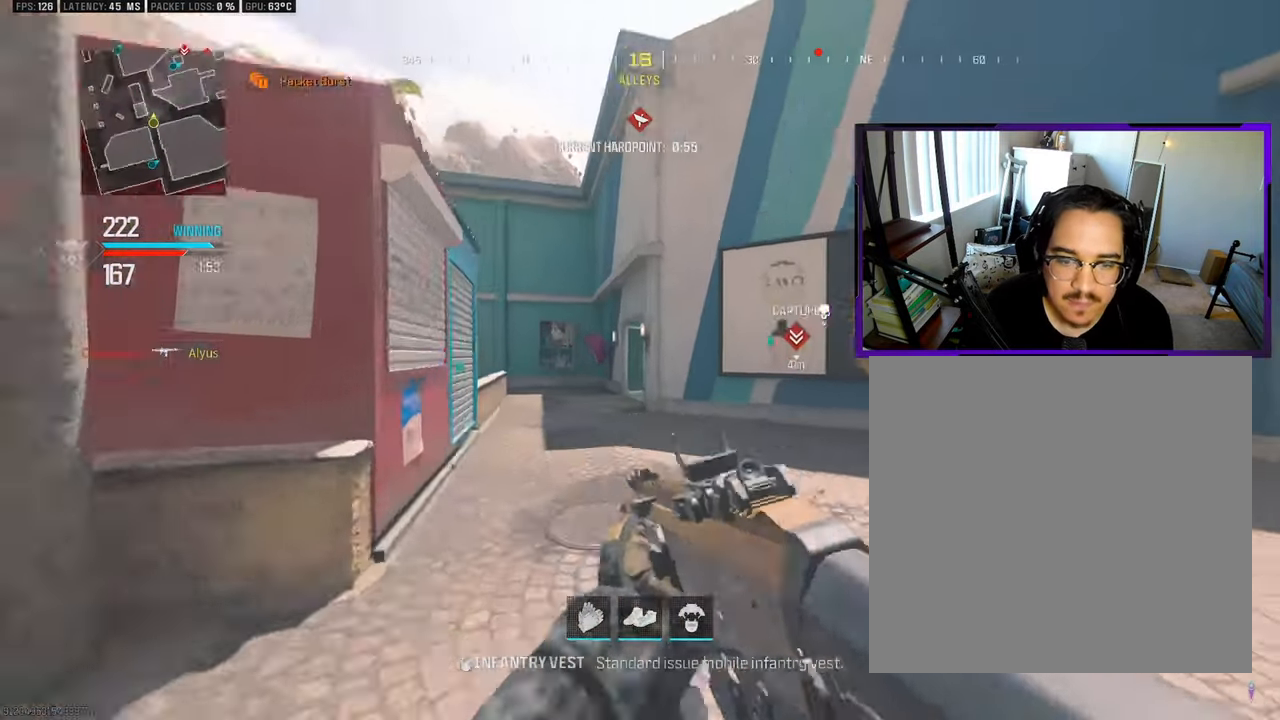
{"buttons": ["L3"], "left_stick": "up", "right_stick": "center", "events": [[50, "right_stick", "center"], [133, "right_stick", "right"], [433, "right_stick", "center"]]}
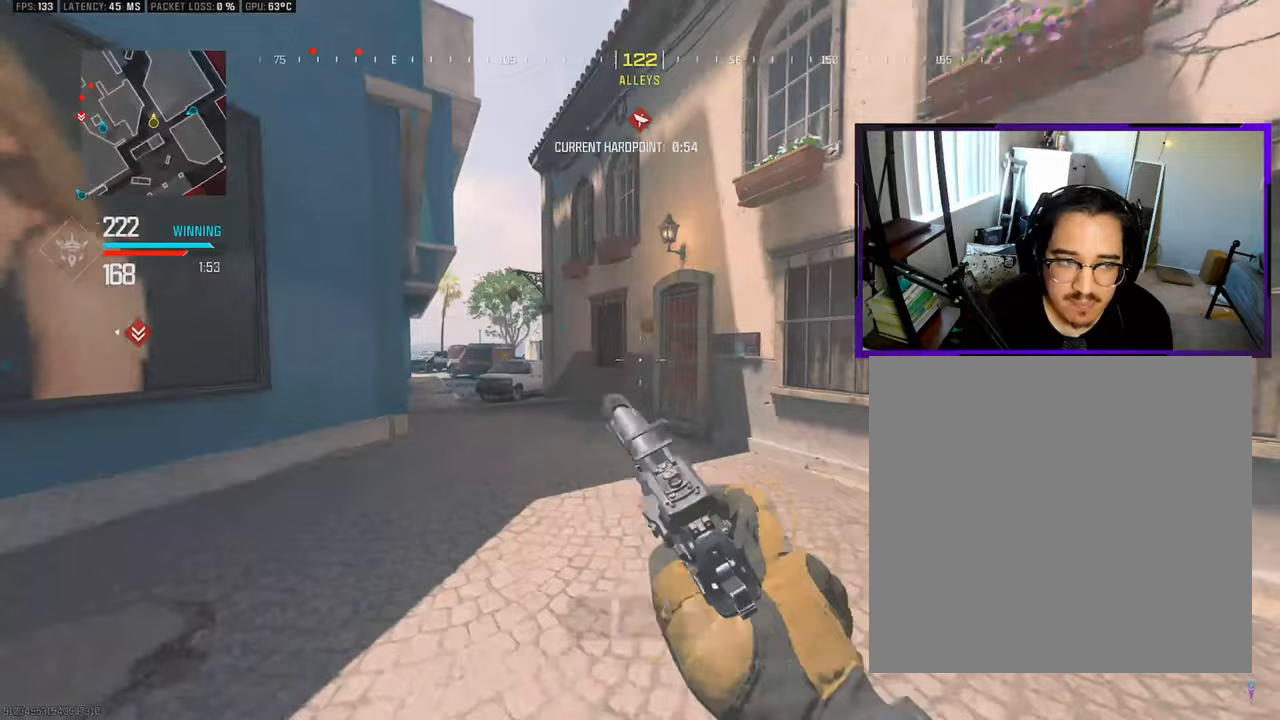
{"buttons": [], "left_stick": "up", "right_stick": "center", "events": [[183, "R3", "down"], [183, "right_stick", "left"], [283, "R3", "up"], [317, "right_stick", "center"], [433, "L3", "up"]]}
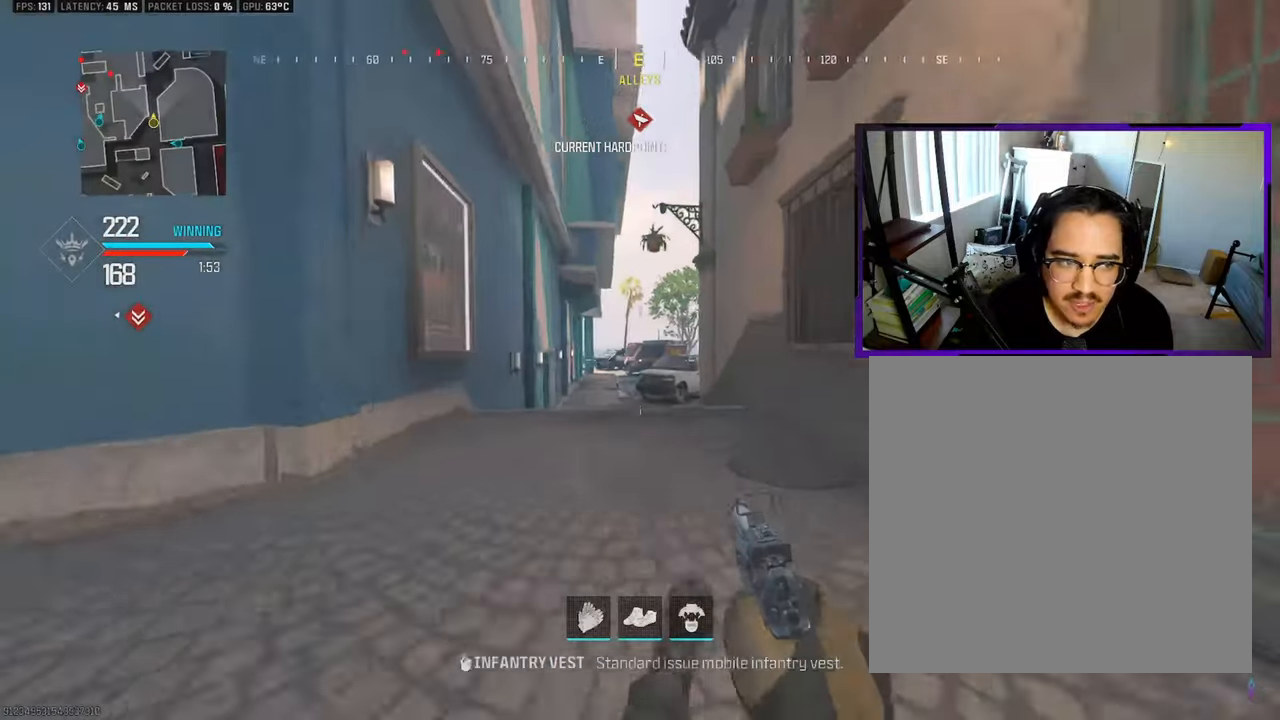
{"buttons": ["L3"], "left_stick": "up", "right_stick": "center", "events": [[133, "CROSS", "down"], [200, "CROSS", "up"], [217, "L3", "down"], [400, "L3", "up"], [450, "L3", "down"]]}
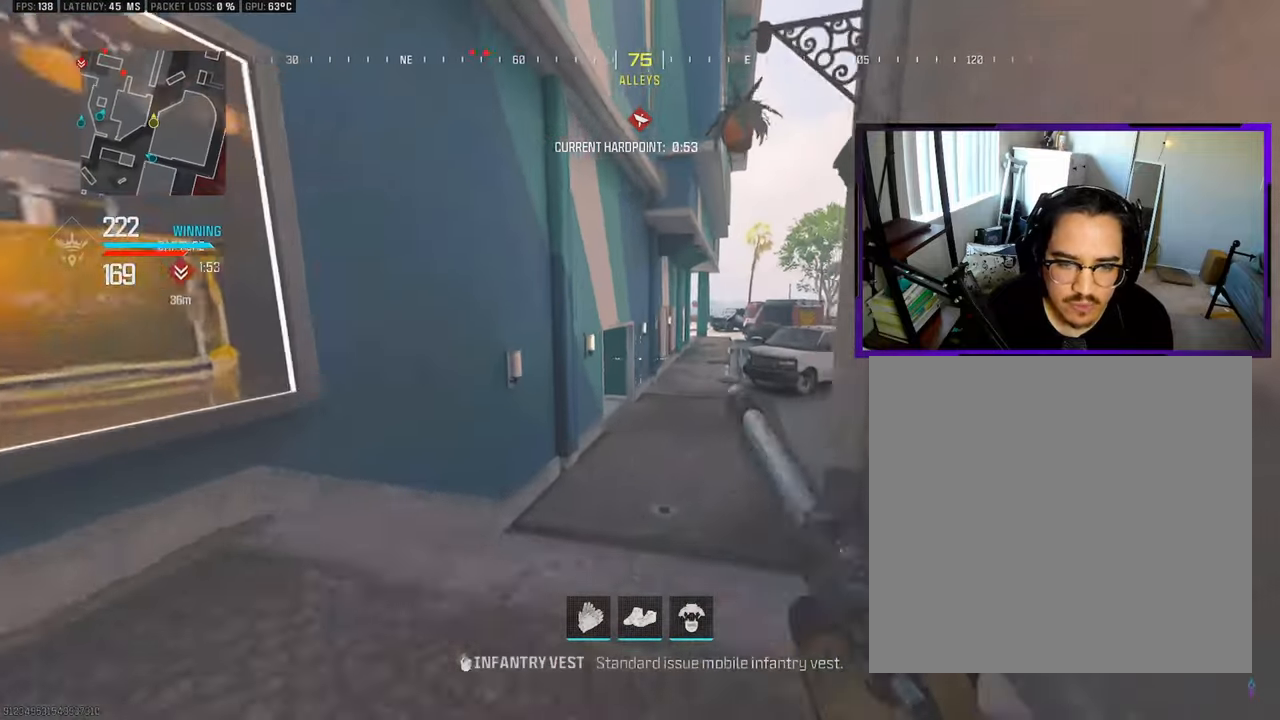
{"buttons": ["L3"], "left_stick": "up", "right_stick": "center", "events": []}
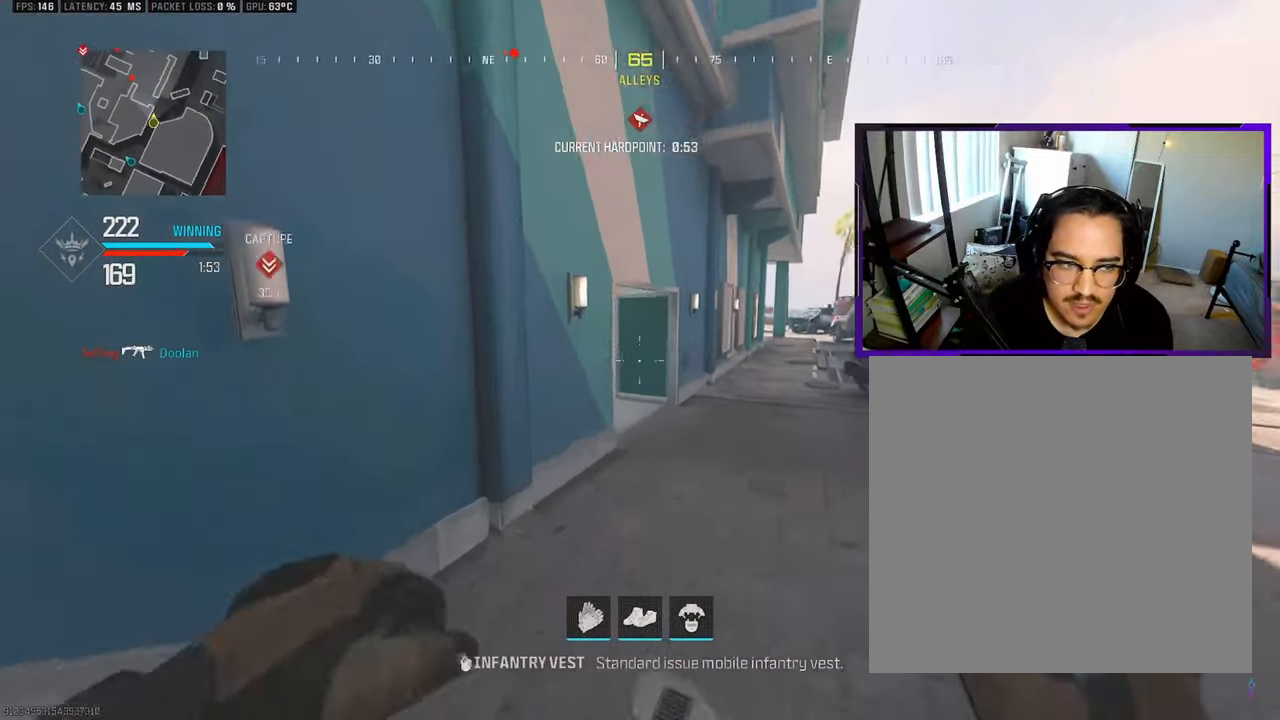
{"buttons": [], "left_stick": "up", "right_stick": "center", "events": [[17, "R3", "down"], [17, "right_stick", "left"], [67, "right_stick", "center"], [200, "R3", "up"], [367, "L3", "up"]]}
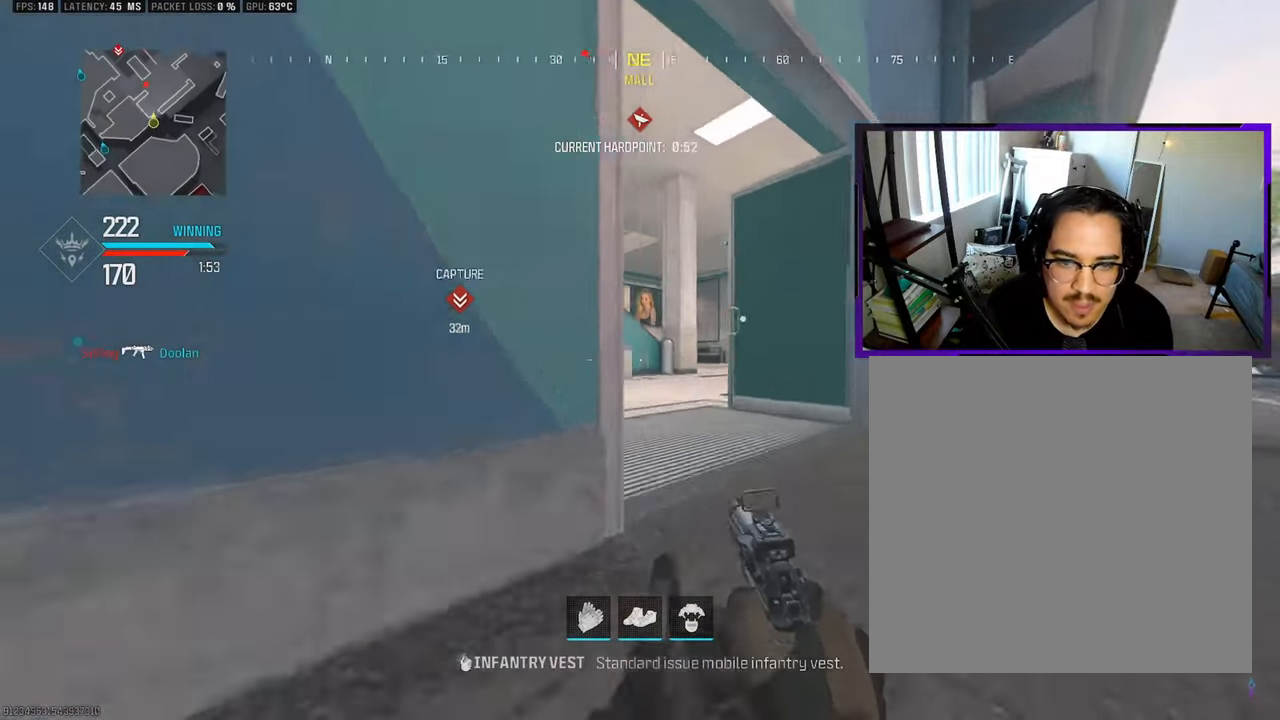
{"buttons": [], "left_stick": "up-right", "right_stick": "center", "events": [[33, "CROSS", "down"], [133, "CROSS", "up"], [167, "left_stick", "up-left"], [233, "L1", "down"], [450, "left_stick", "up-right"], [500, "L1", "up"]]}
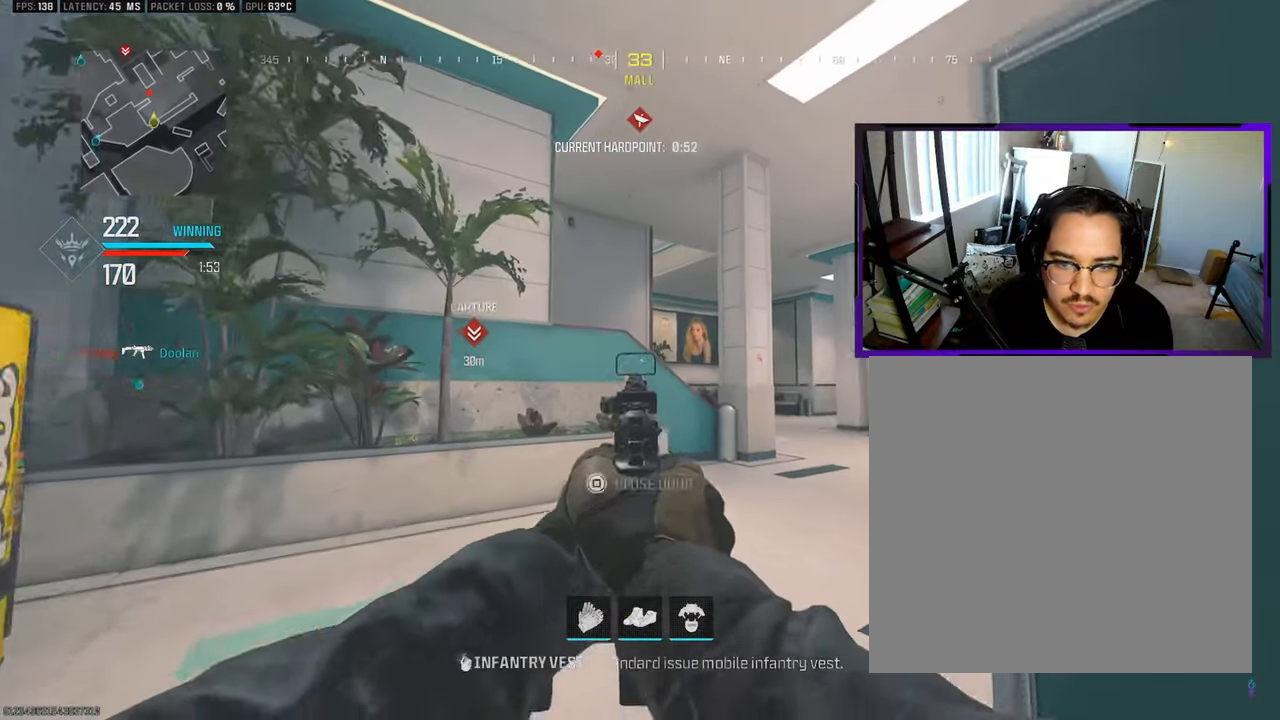
{"buttons": ["L3"], "left_stick": "up-right", "right_stick": "center", "events": [[50, "L3", "down"], [117, "right_stick", "right"], [233, "right_stick", "center"]]}
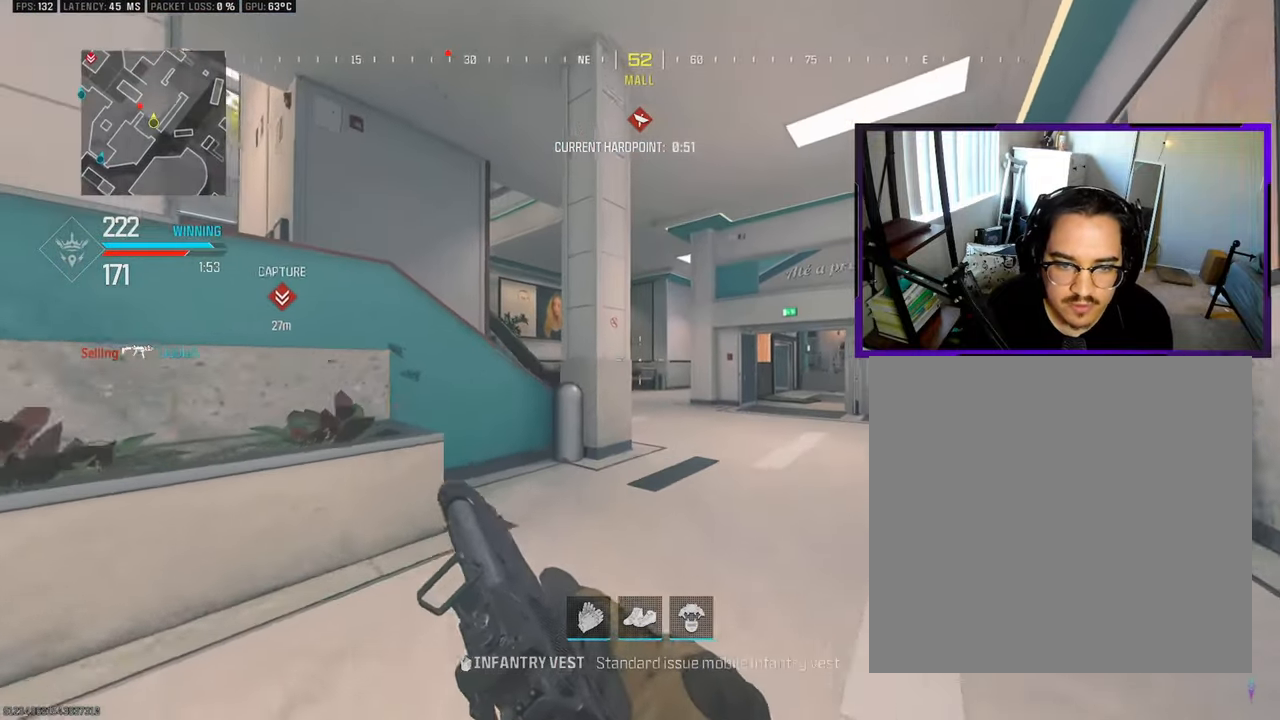
{"buttons": [], "left_stick": "up-right", "right_stick": "left", "events": [[117, "R3", "down"], [367, "R3", "up"], [383, "right_stick", "left"], [500, "L3", "up"]]}
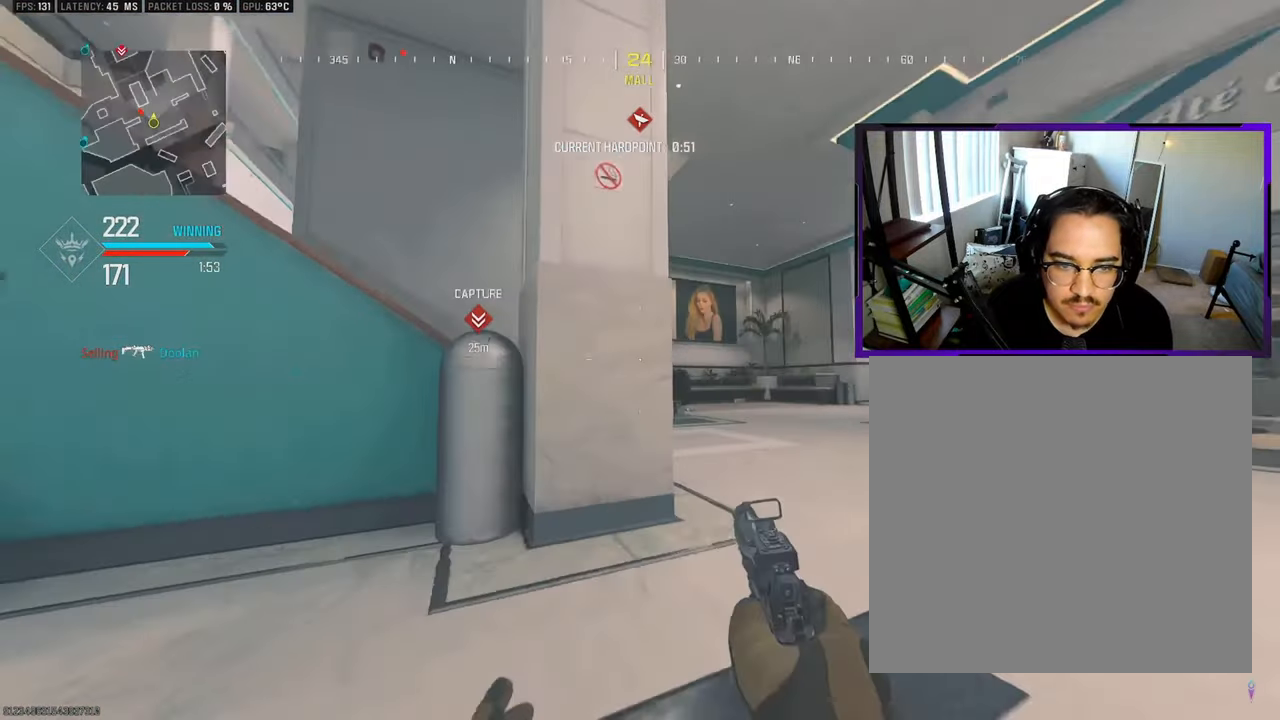
{"buttons": [], "left_stick": "up-right", "right_stick": "center", "events": [[233, "CROSS", "down"], [250, "right_stick", "center"], [350, "CROSS", "up"]]}
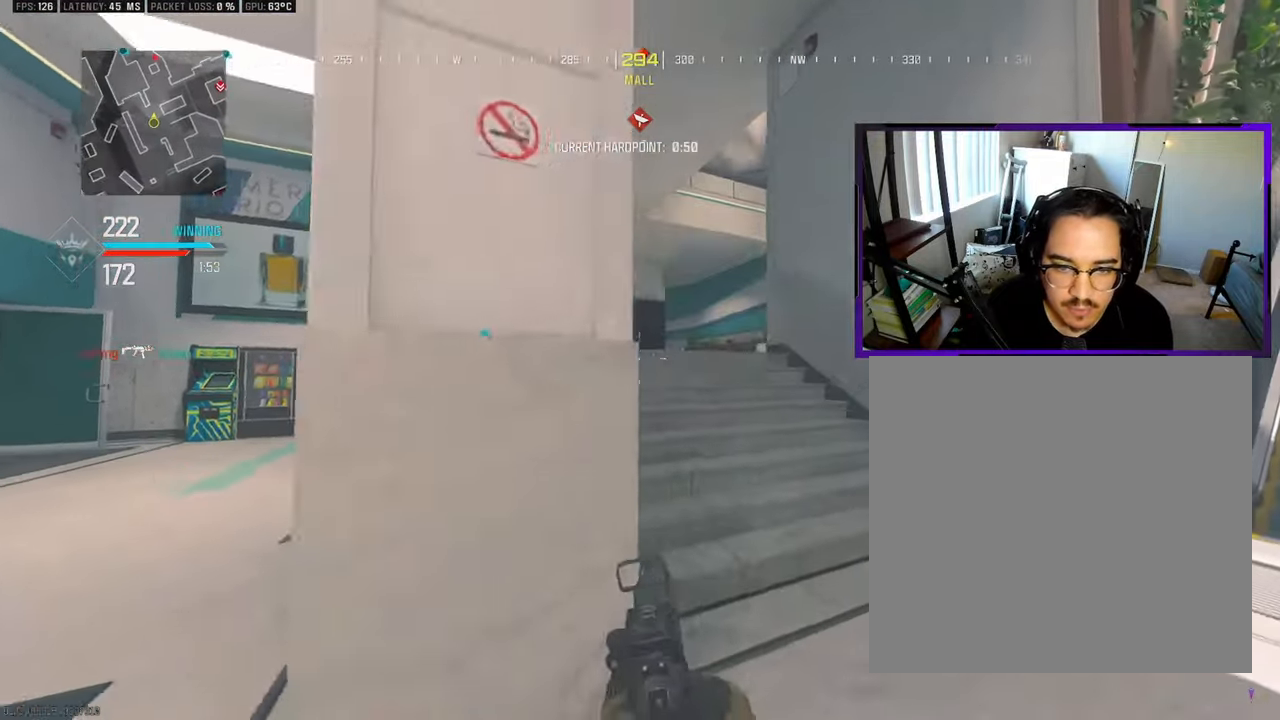
{"buttons": [], "left_stick": "up-right", "right_stick": "center", "events": [[167, "L3", "down"], [183, "left_stick", "up"], [350, "L3", "up"], [383, "CROSS", "down"], [433, "left_stick", "up-right"], [467, "CROSS", "up"]]}
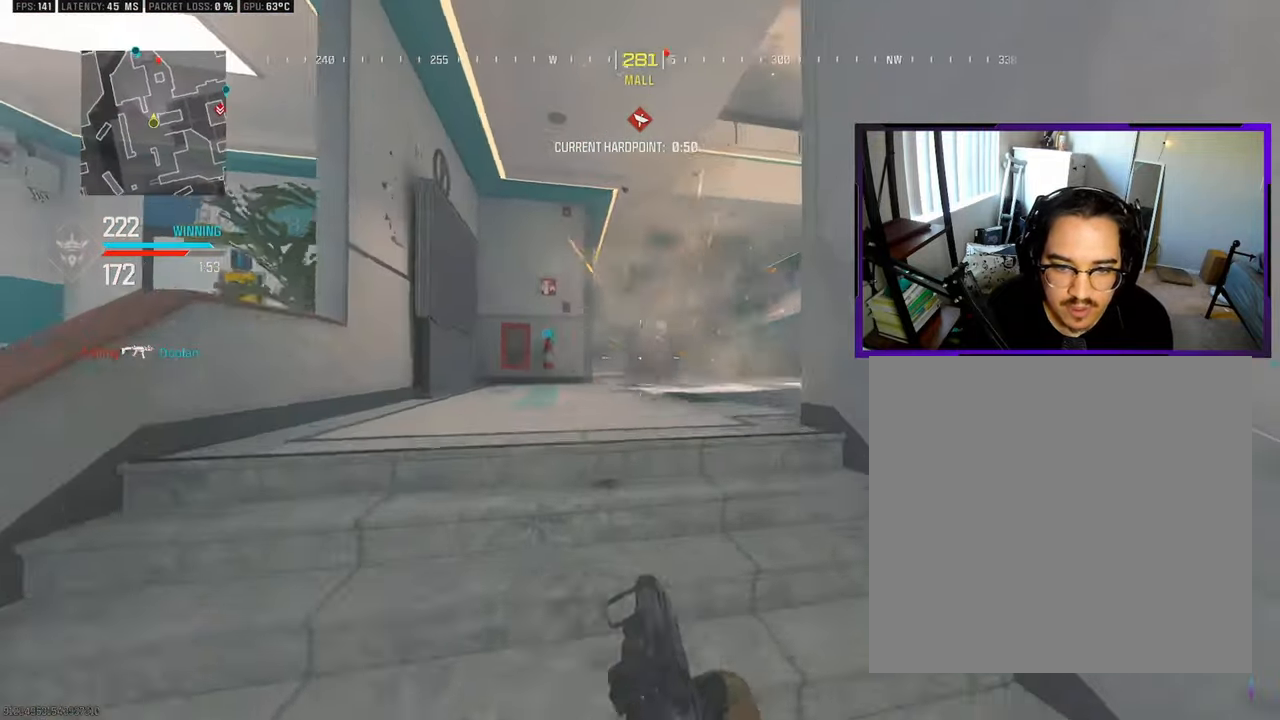
{"buttons": ["L1"], "left_stick": "down-left", "right_stick": "center", "events": [[33, "left_stick", "right"], [333, "L1", "down"], [383, "left_stick", "down"], [433, "left_stick", "down-left"]]}